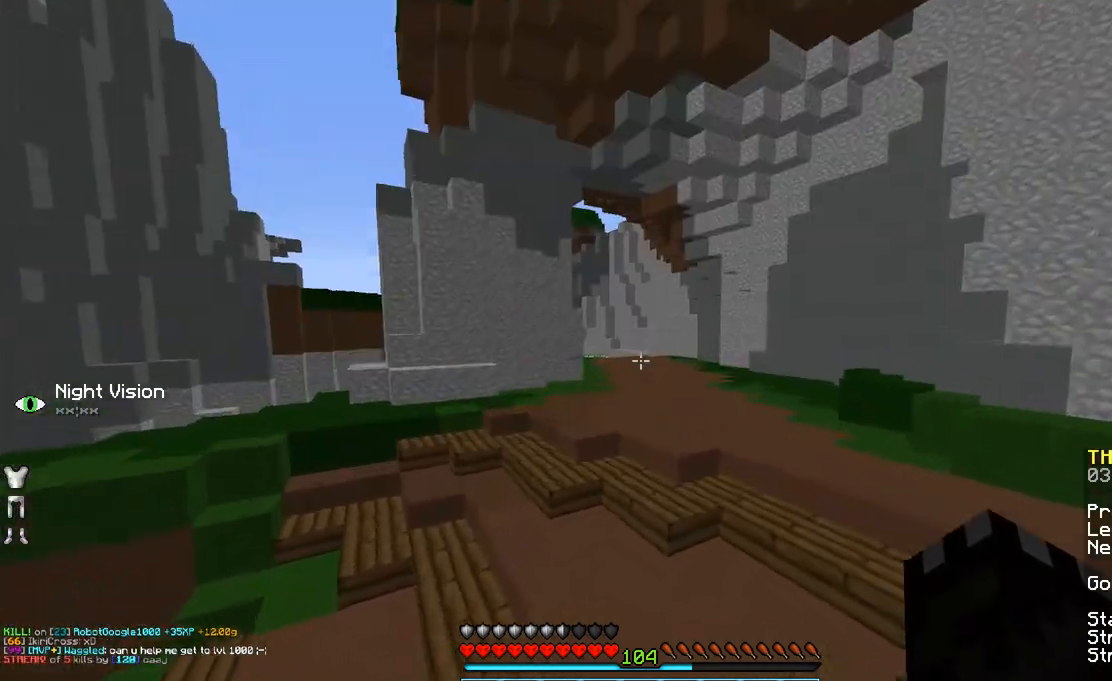
Gameplay with keyboard and mouse; each line is a JSON object with the keys and mouse buttons held at the frame after it. "events" lists presses ("down") and releases ("up") of "a", "d", "s", "space", "w", "mouse_left" and "mouse_right" between this image and that frame as [ms after this image, input, new state], when the widget could be followed in between. "mouse_left", "mouse_right" = the "left", "right" buttons of the "mouse" list. No other keys are recorded. Fast repeated clicks can show as one long hold. Mouse movement is not recorded.
{"keys": ["w"], "mouse": [], "events": [[183, "space", "up"]]}
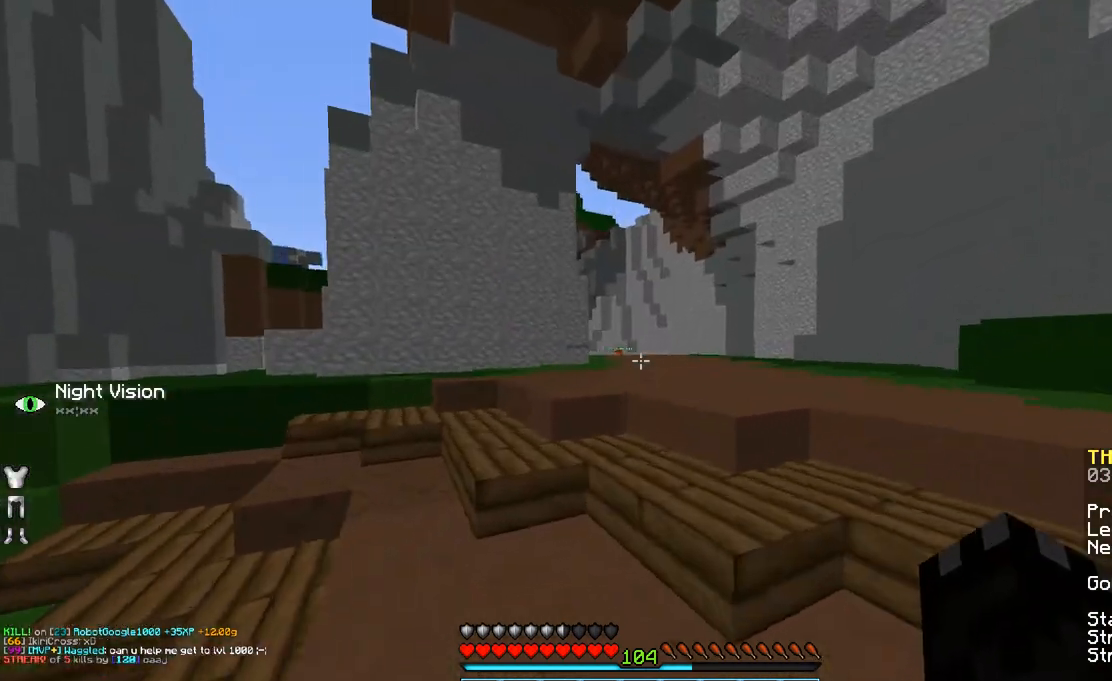
{"keys": ["space", "w"], "mouse": [], "events": [[233, "space", "down"]]}
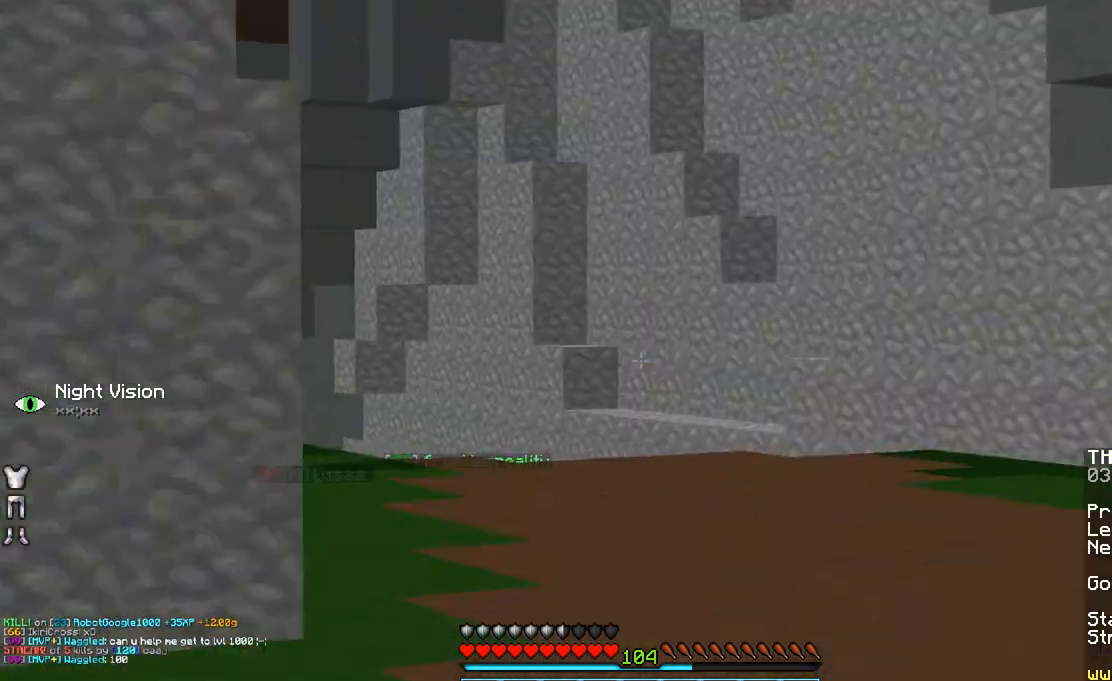
{"keys": ["space", "w"], "mouse": [], "events": []}
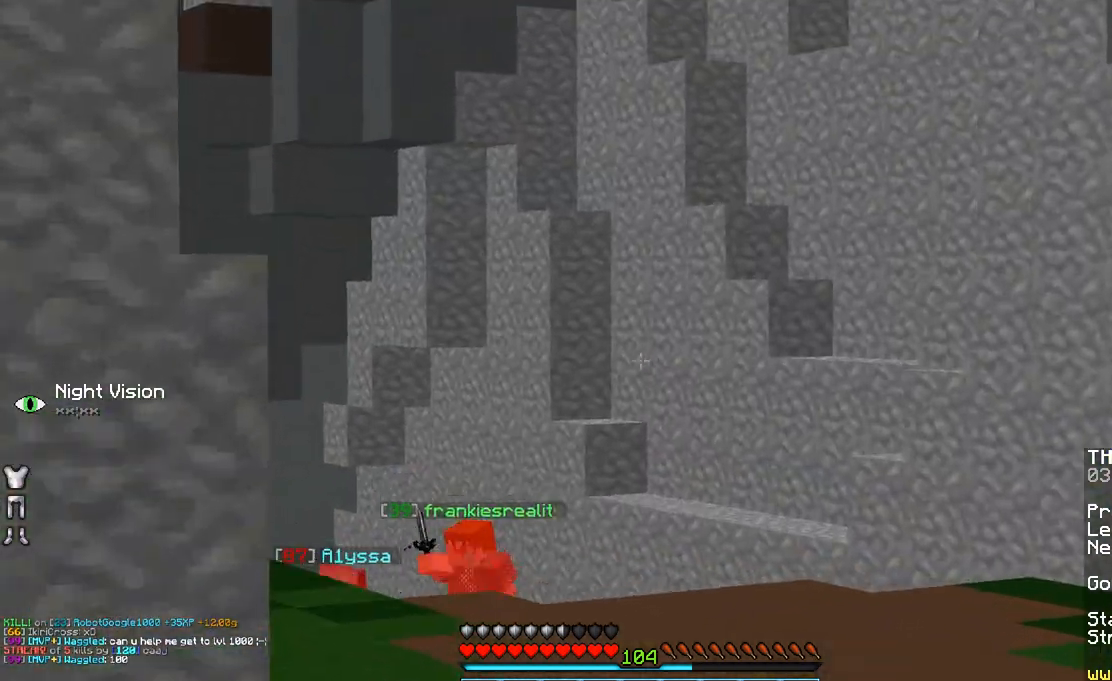
{"keys": ["space", "w"], "mouse": [], "events": []}
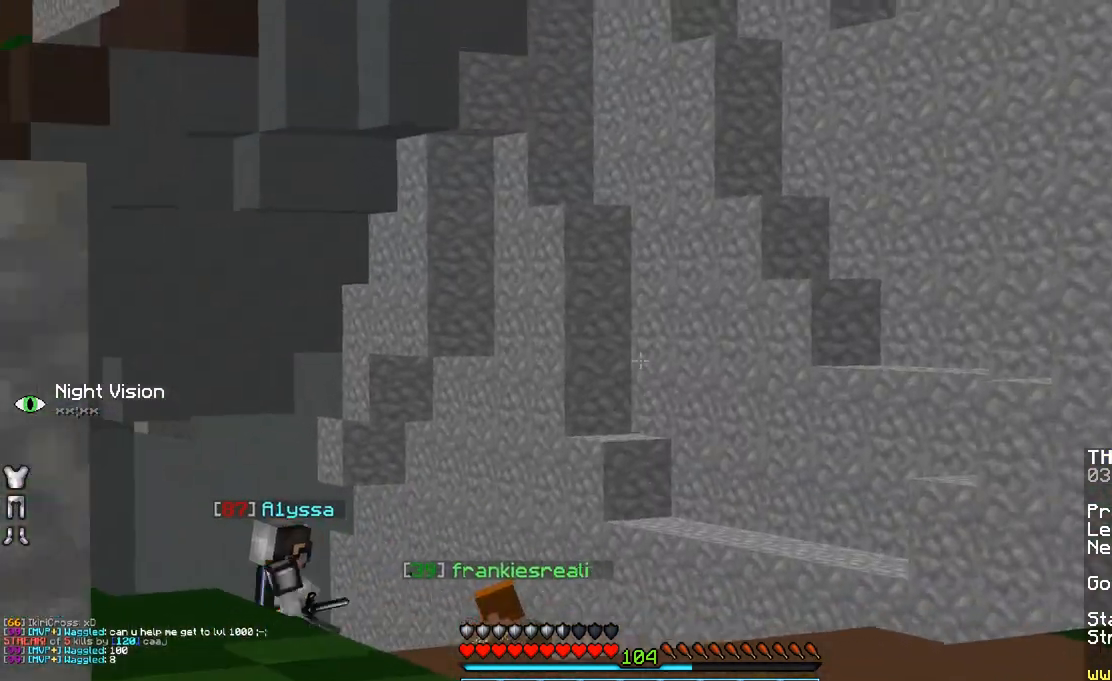
{"keys": ["space", "w"], "mouse": [], "events": []}
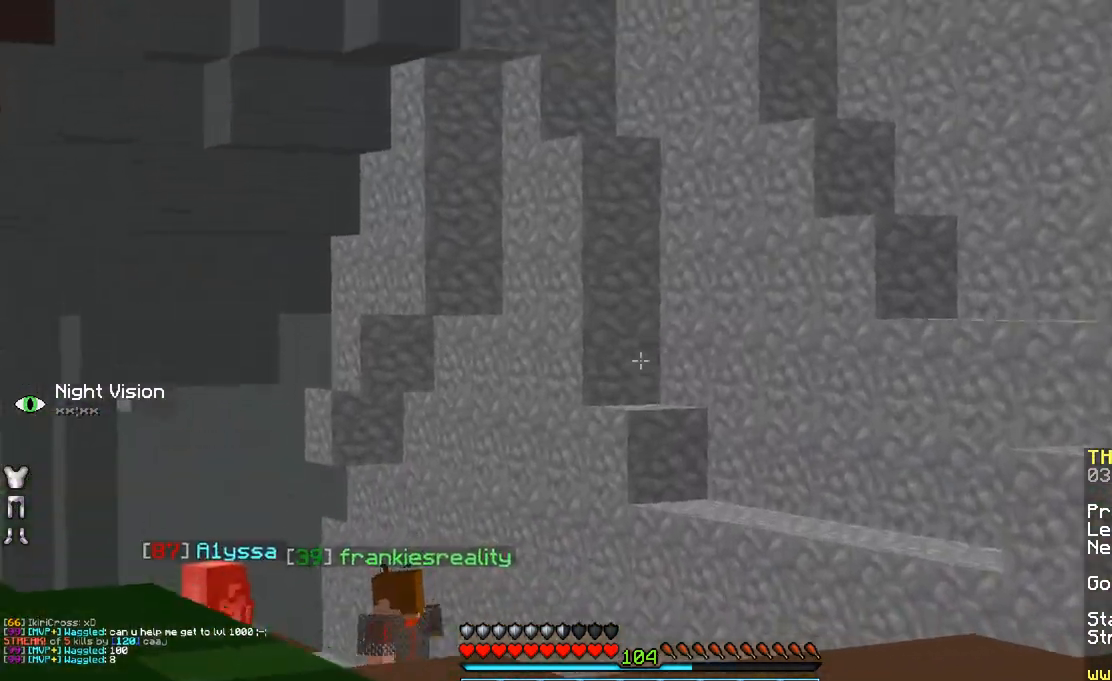
{"keys": ["space", "w"], "mouse": [], "events": [[33, "a", "down"], [383, "a", "up"]]}
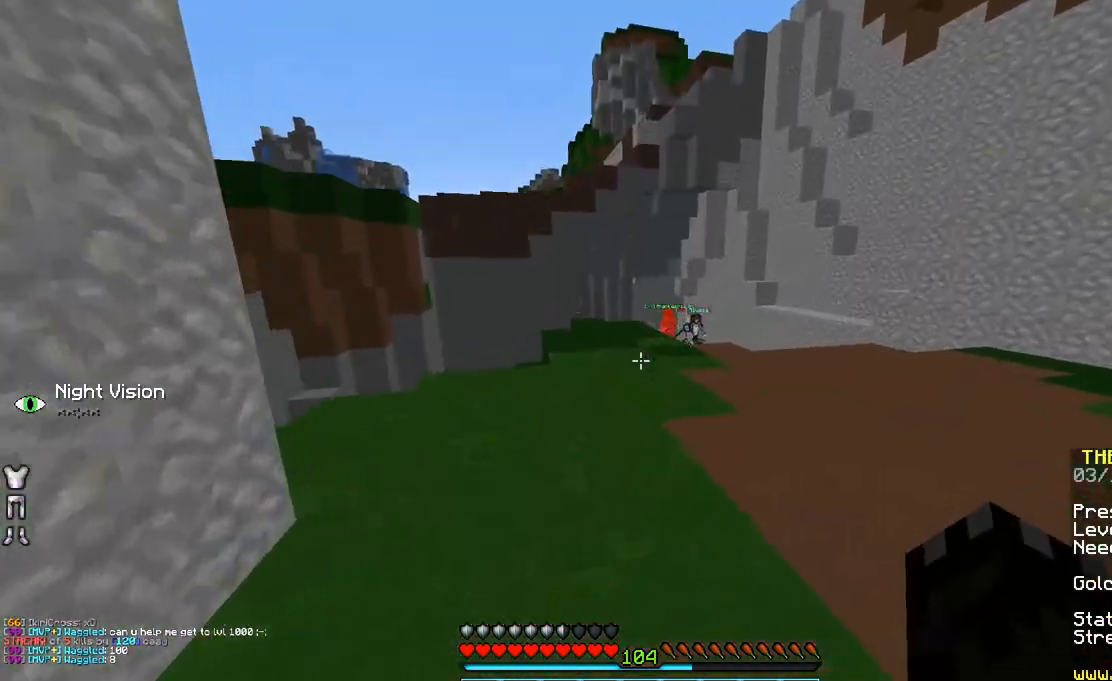
{"keys": ["space", "w"], "mouse": [], "events": []}
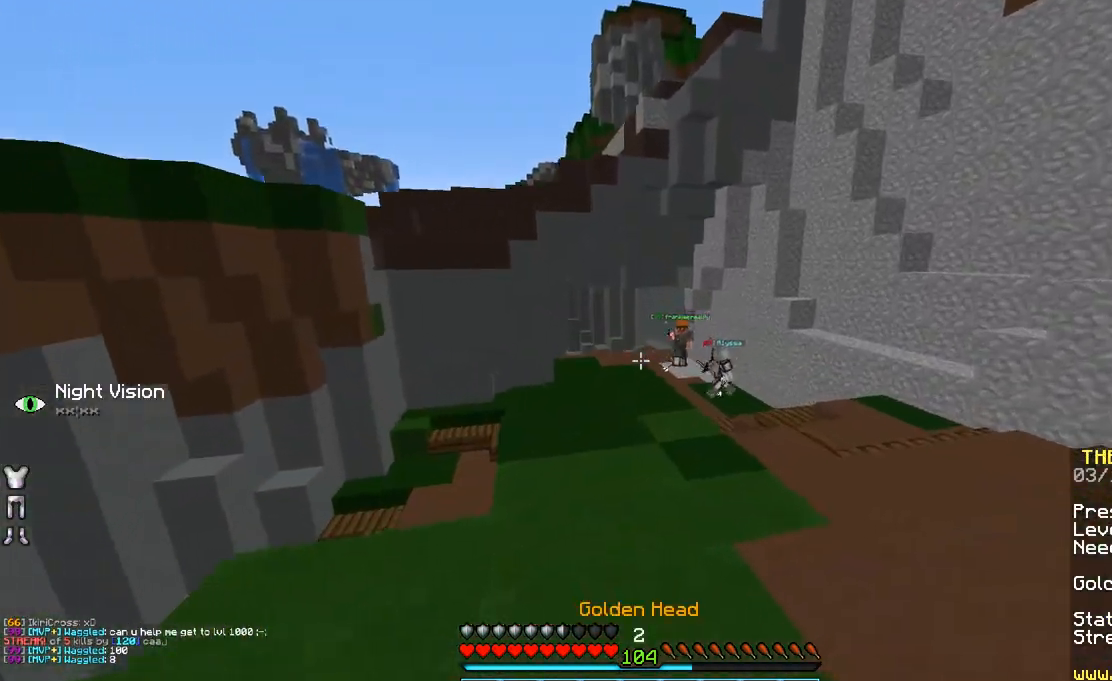
{"keys": ["space", "w"], "mouse": [], "events": []}
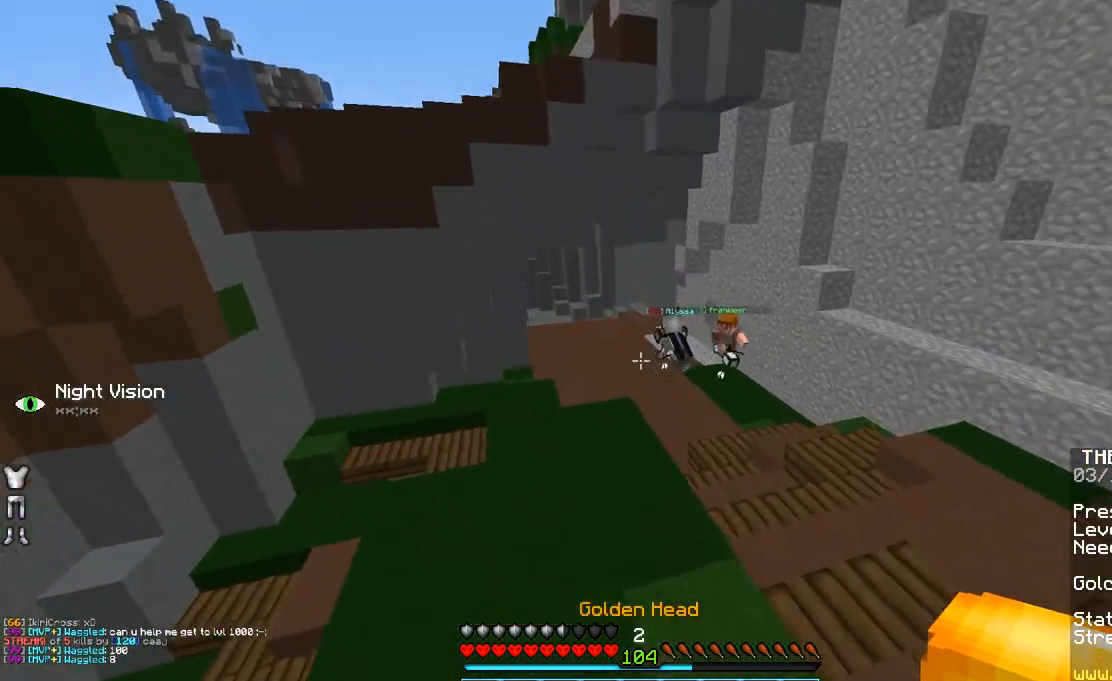
{"keys": ["space", "w"], "mouse": [], "events": [[233, "mouse_left", "down"], [283, "mouse_left", "up"]]}
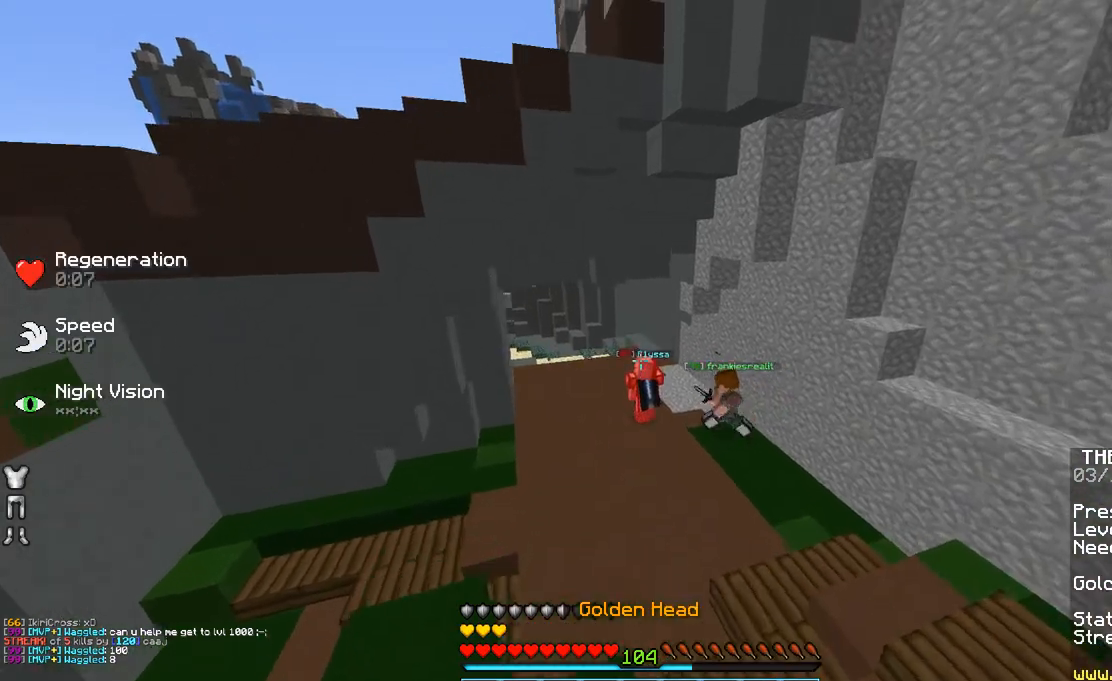
{"keys": ["space", "w"], "mouse": [], "events": []}
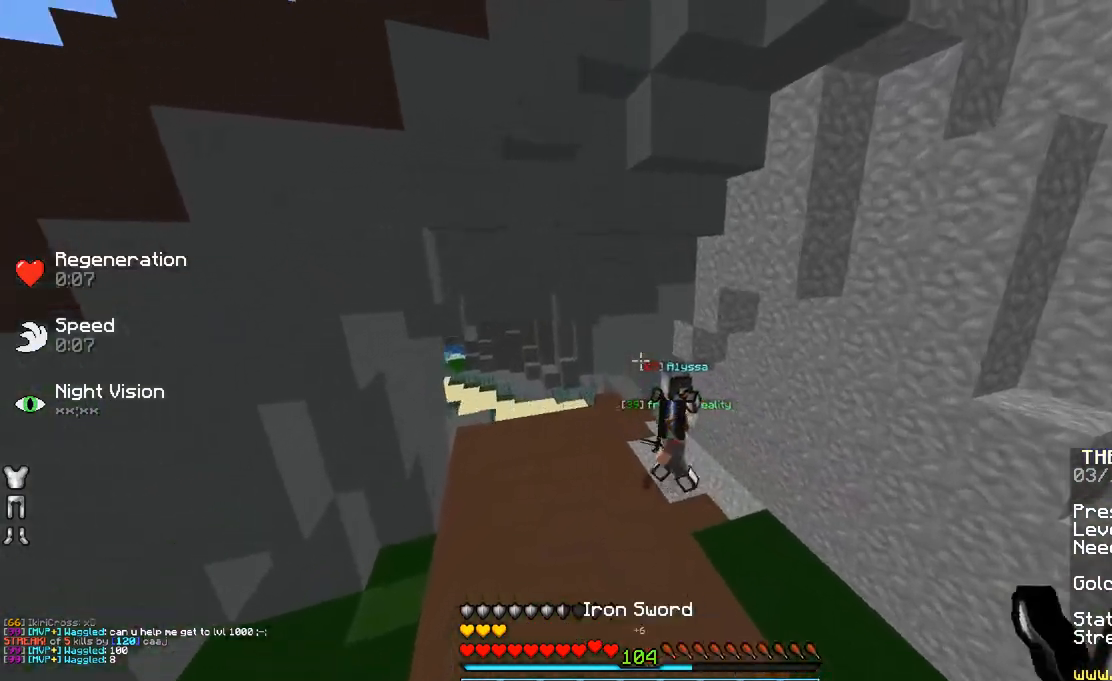
{"keys": ["w"], "mouse": ["left"], "events": [[283, "space", "up"], [483, "mouse_left", "down"]]}
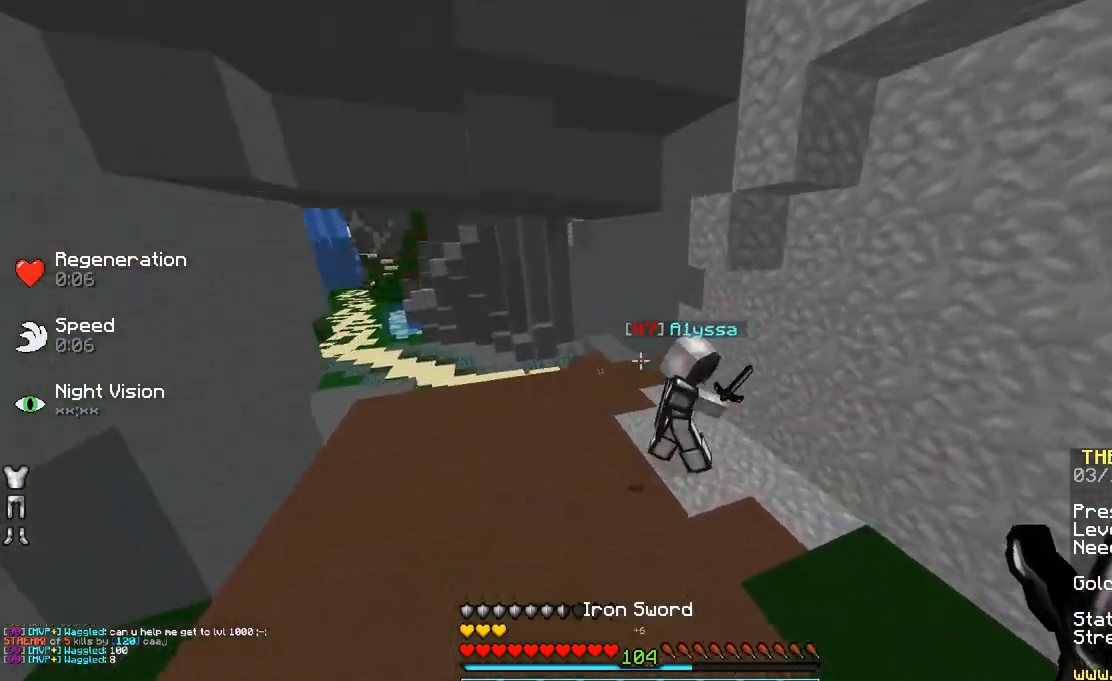
{"keys": ["a"], "mouse": [], "events": [[33, "mouse_left", "up"], [133, "mouse_left", "down"], [200, "mouse_left", "up"], [233, "a", "down"], [283, "mouse_left", "down"], [400, "mouse_left", "up"], [433, "mouse_left", "down"], [433, "w", "up"], [483, "mouse_left", "up"]]}
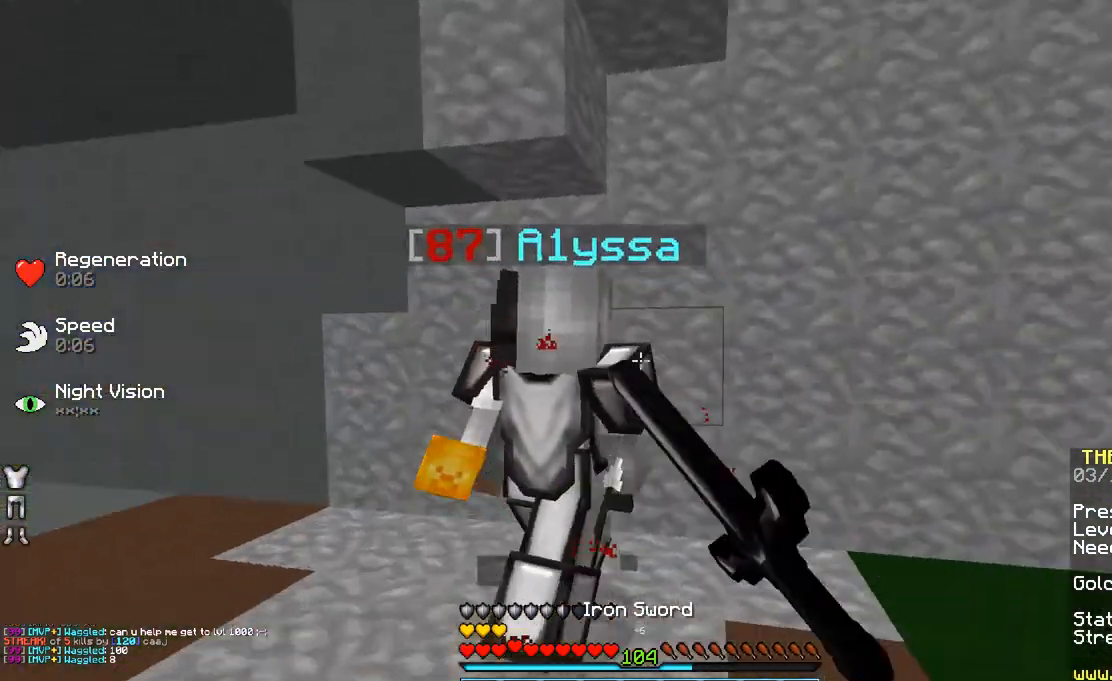
{"keys": ["a", "w"], "mouse": ["left"], "events": [[83, "mouse_left", "down"], [233, "mouse_left", "up"], [283, "mouse_left", "down"], [333, "w", "down"], [383, "mouse_left", "up"], [433, "mouse_left", "down"]]}
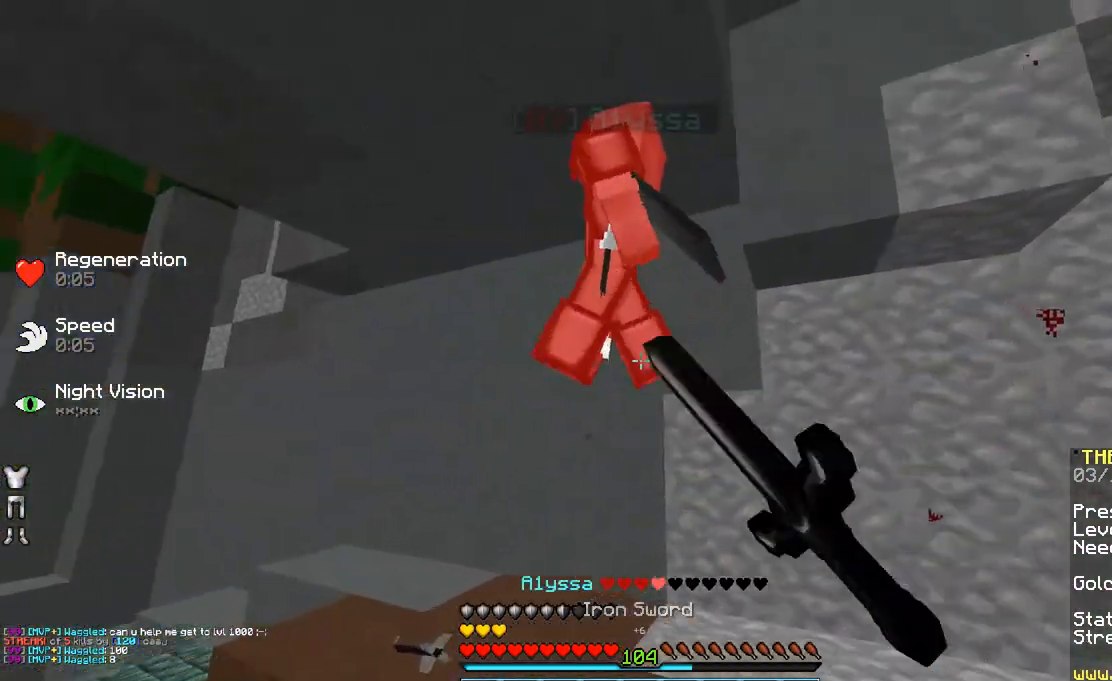
{"keys": [], "mouse": ["left"], "events": [[83, "mouse_left", "up"], [183, "mouse_left", "down"], [233, "mouse_left", "up"], [333, "mouse_left", "down"], [333, "w", "up"], [383, "a", "up"]]}
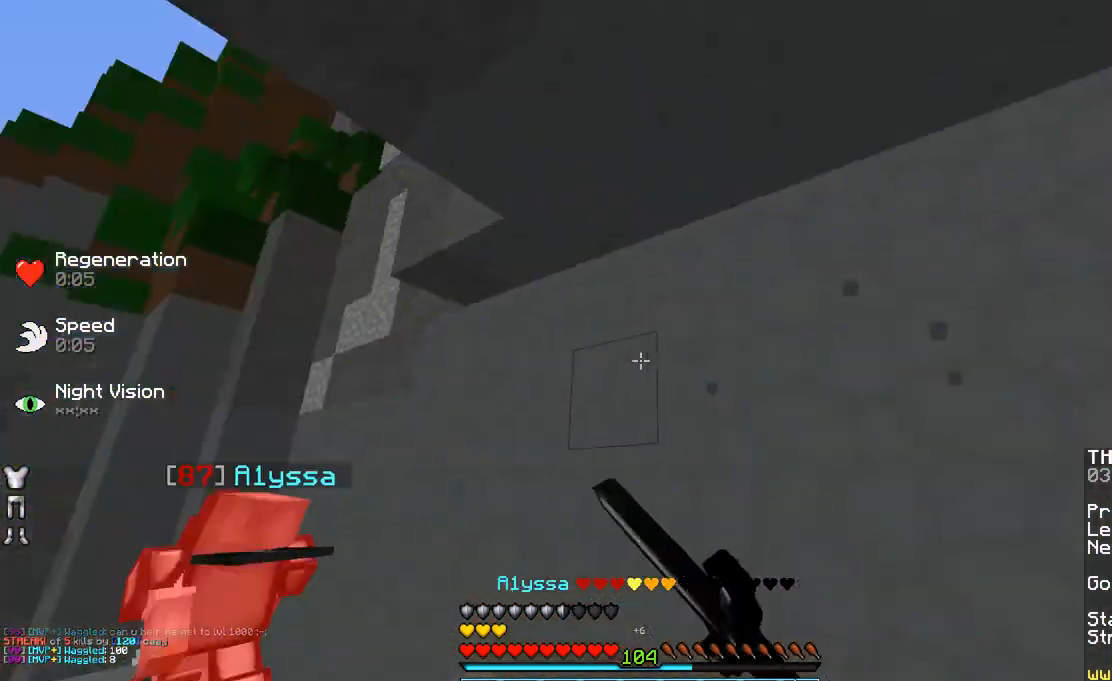
{"keys": ["a", "w"], "mouse": [], "events": [[33, "a", "down"], [83, "mouse_left", "up"], [83, "w", "down"], [133, "mouse_left", "down"], [183, "mouse_left", "up"], [233, "mouse_left", "down"], [283, "mouse_left", "up"], [333, "mouse_left", "down"], [383, "mouse_left", "up"]]}
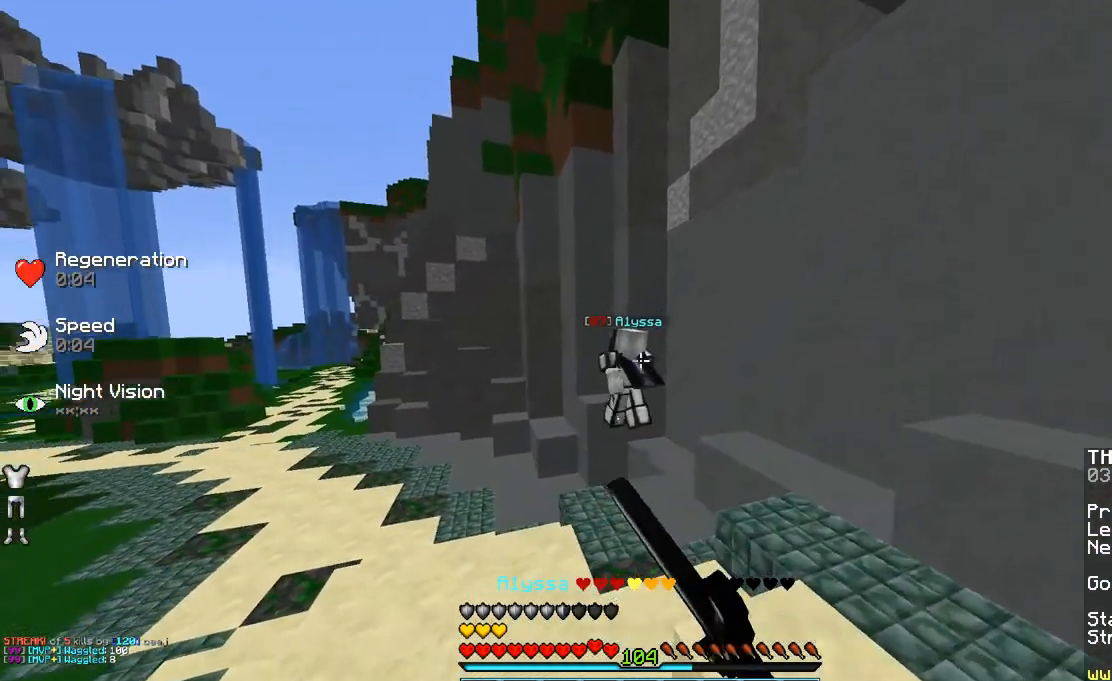
{"keys": ["a", "w"], "mouse": [], "events": [[183, "space", "down"], [383, "space", "up"]]}
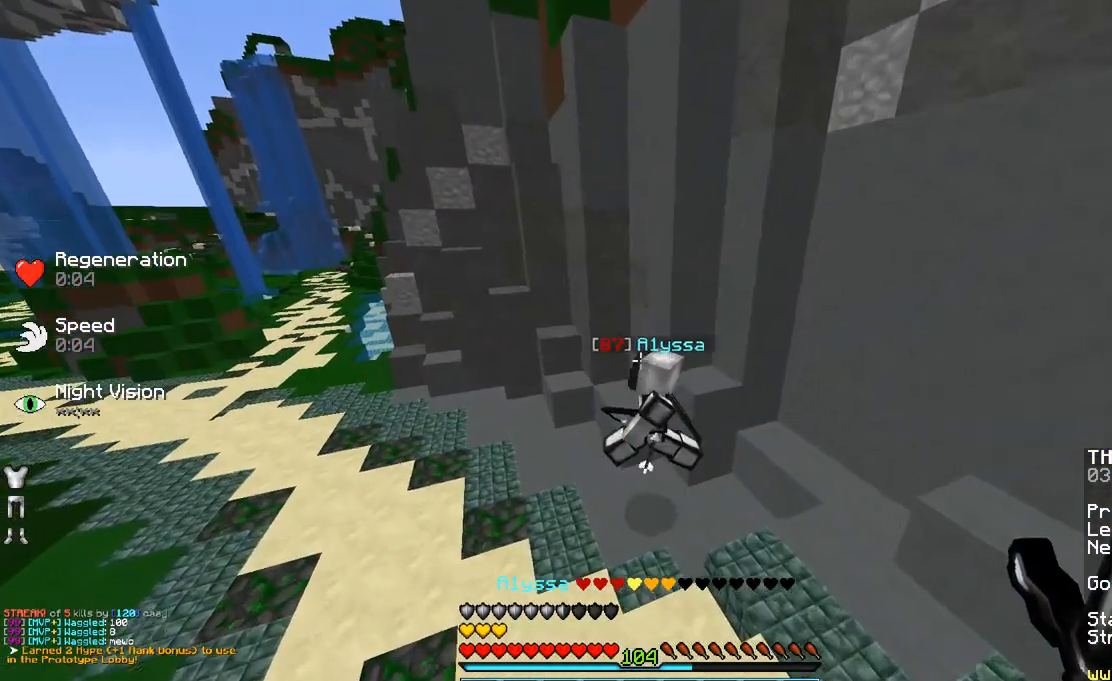
{"keys": ["a", "w"], "mouse": [], "events": [[133, "mouse_left", "down"], [183, "mouse_left", "up"], [233, "mouse_left", "down"], [283, "mouse_left", "up"], [383, "mouse_left", "down"], [483, "mouse_left", "up"]]}